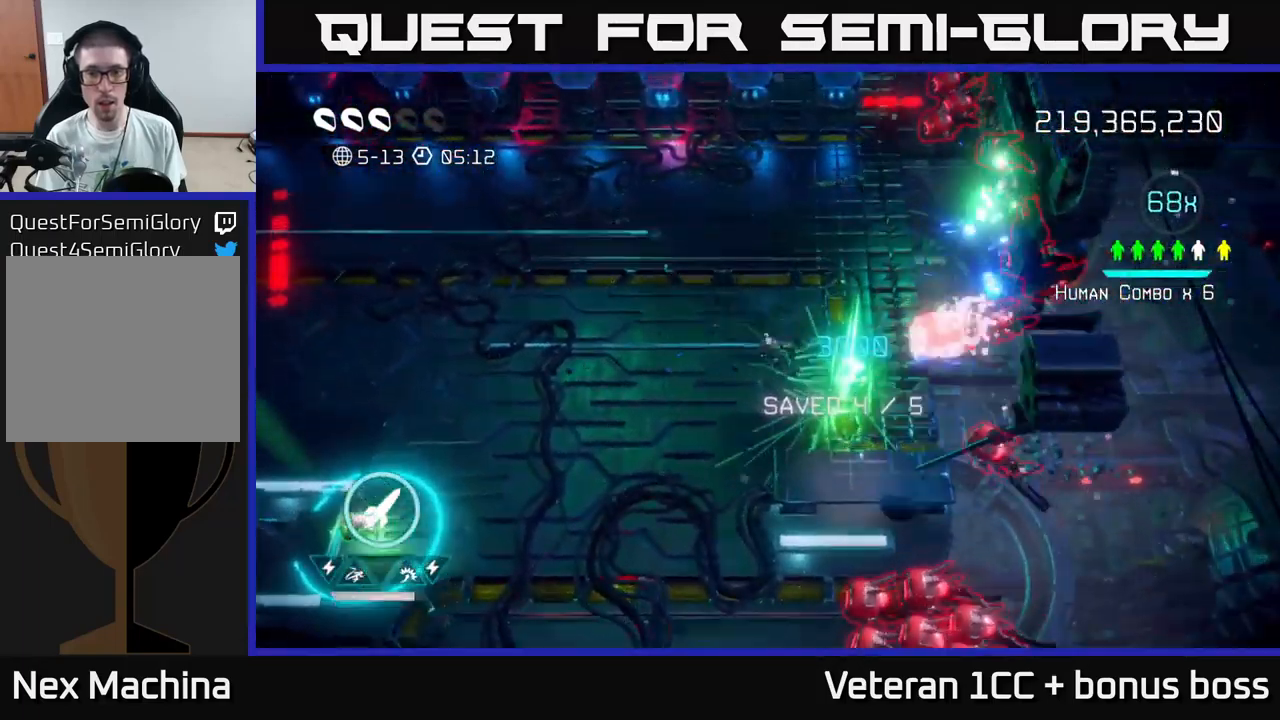
Gameplay with a controller (Xbox layout); each line is a JSON object with the inputs held at the frame after it. "events" lists button and stick changes between this image and that frame as [ms after this image, input, new state], when the widget could be followed in between. Not read: L3 R3.
{"buttons": [], "left_stick": "down-left", "right_stick": "up-right", "events": [[17, "left_stick", "up"], [167, "left_stick", "up-left"], [500, "left_stick", "down-left"]]}
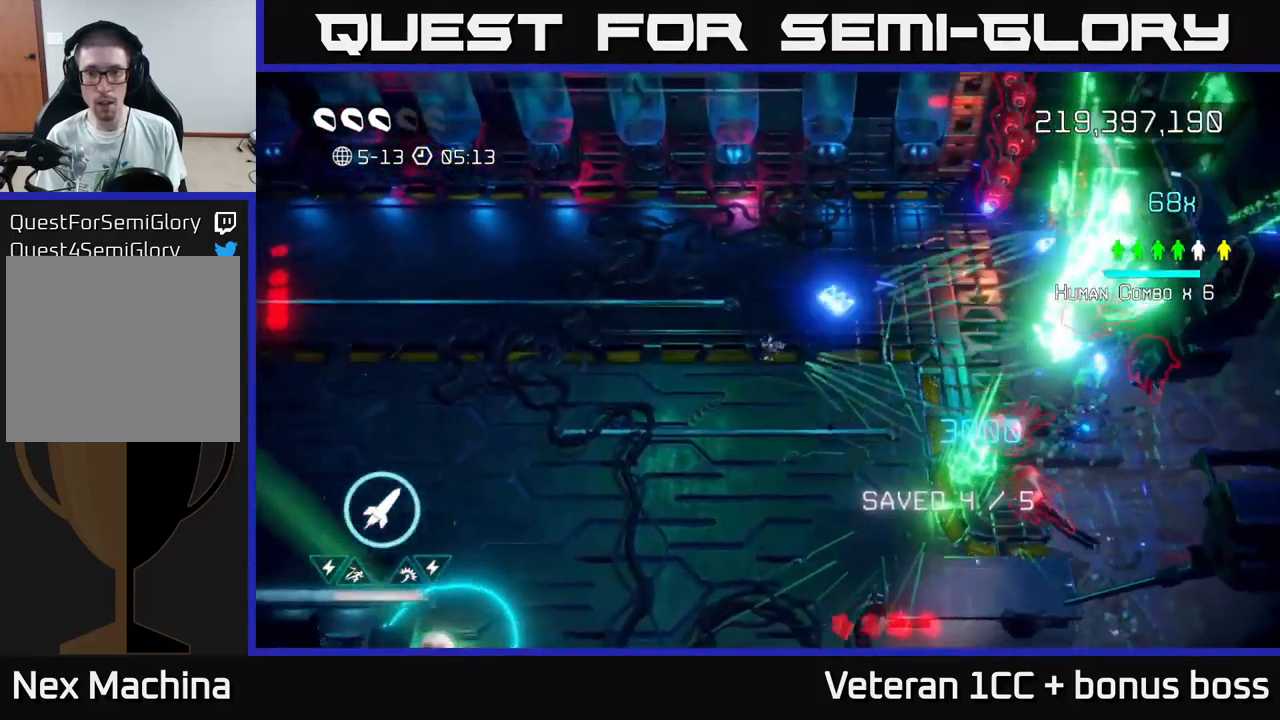
{"buttons": [], "left_stick": "down-left", "right_stick": "up-right", "events": [[50, "left_stick", "down"], [484, "left_stick", "down-left"]]}
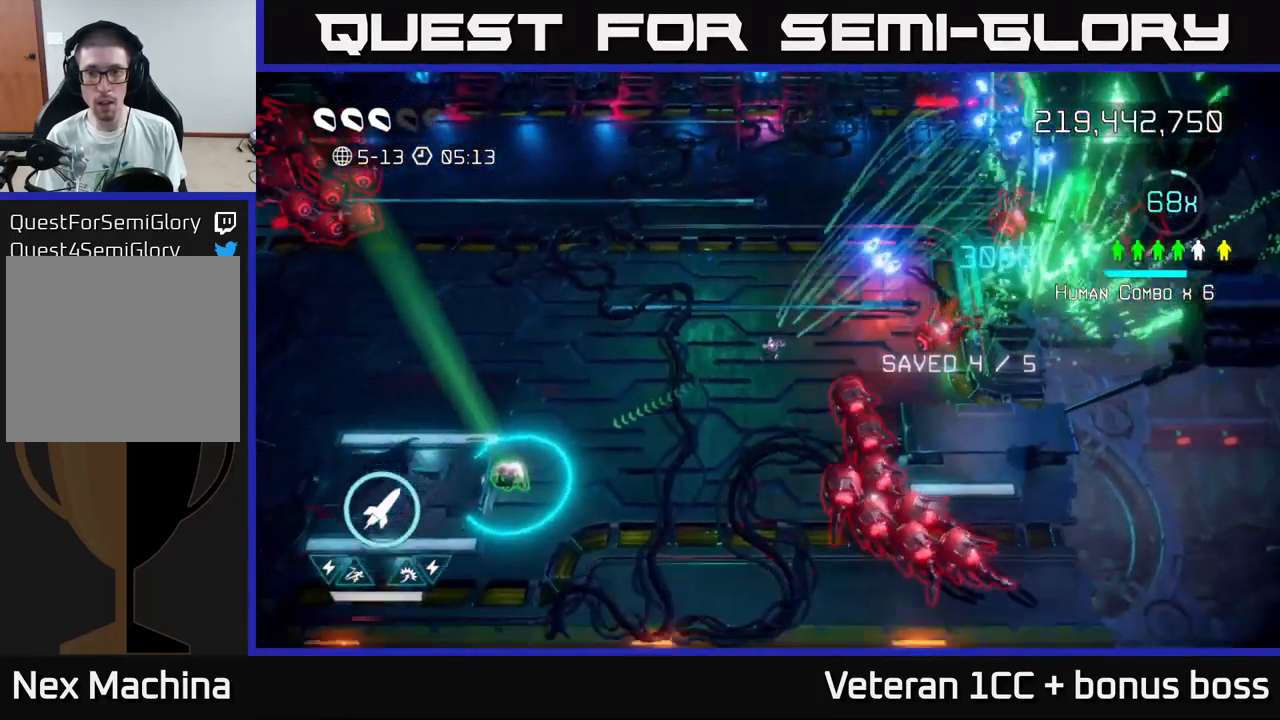
{"buttons": [], "left_stick": "up-left", "right_stick": "down-right", "events": [[50, "right_stick", "right"], [317, "left_stick", "up-left"], [384, "right_stick", "down-right"]]}
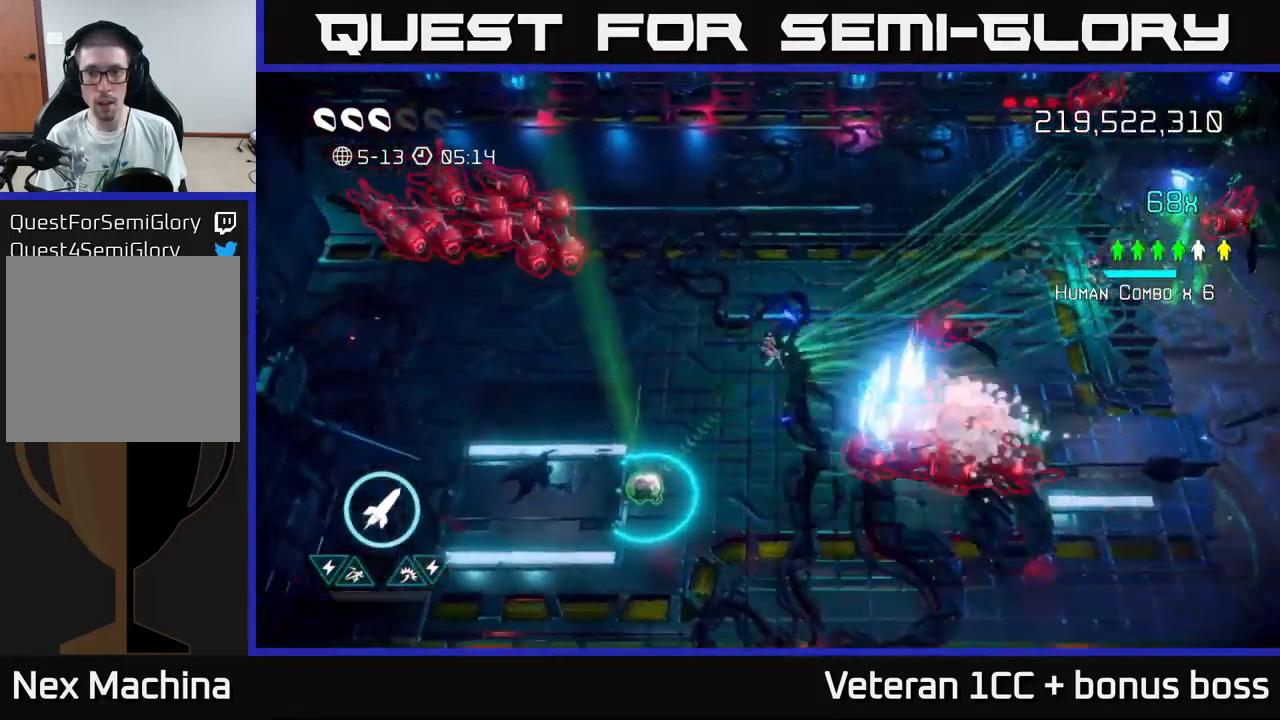
{"buttons": [], "left_stick": "down", "right_stick": "right", "events": [[217, "left_stick", "center"], [284, "left_stick", "down"], [334, "left_stick", "down-left"], [417, "right_stick", "right"], [450, "left_stick", "down"]]}
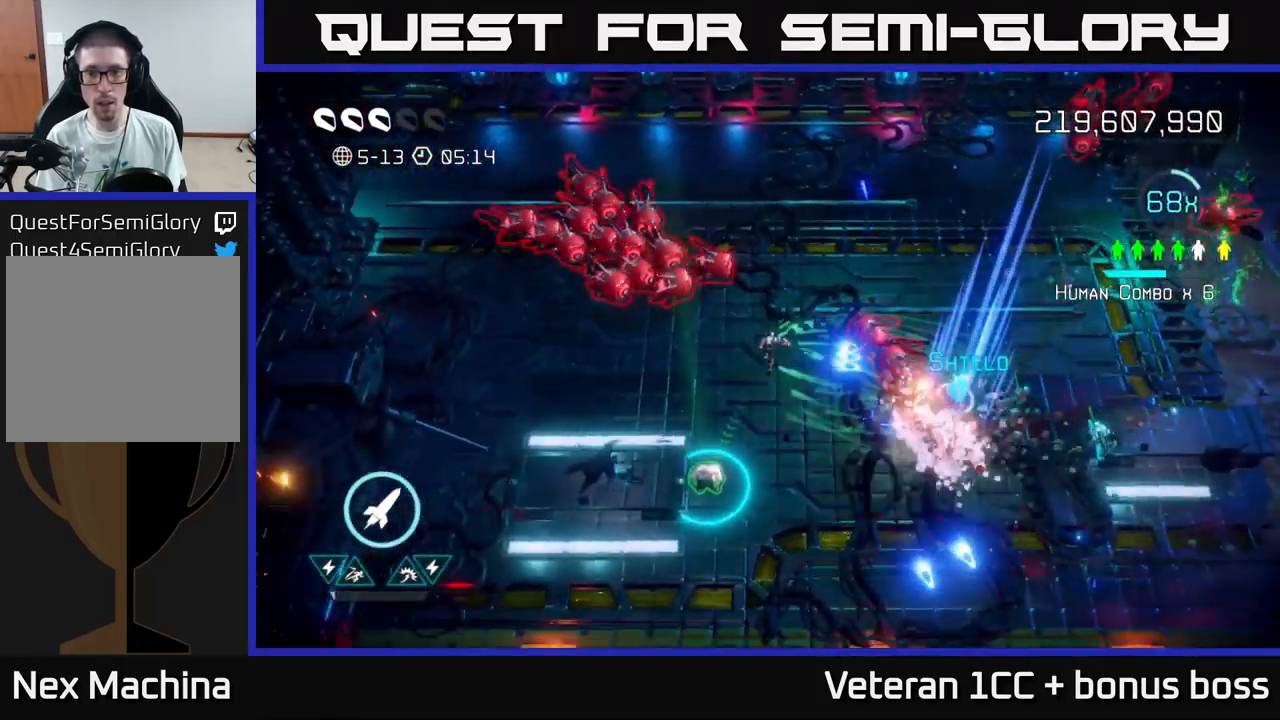
{"buttons": [], "left_stick": "right", "right_stick": "up-left", "events": [[217, "right_stick", "up-right"], [300, "left_stick", "down-right"], [400, "right_stick", "up-left"], [417, "left_stick", "right"]]}
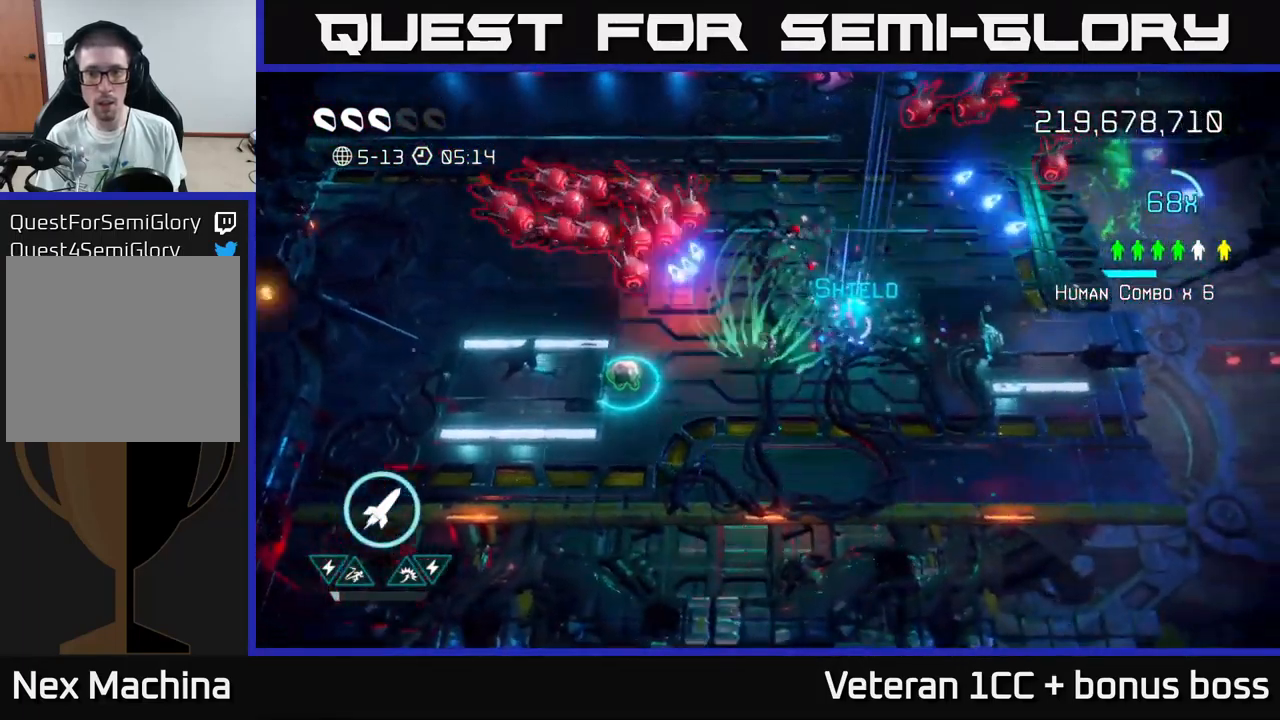
{"buttons": [], "left_stick": "center", "right_stick": "up-left", "events": [[234, "left_stick", "up-right"], [467, "left_stick", "center"]]}
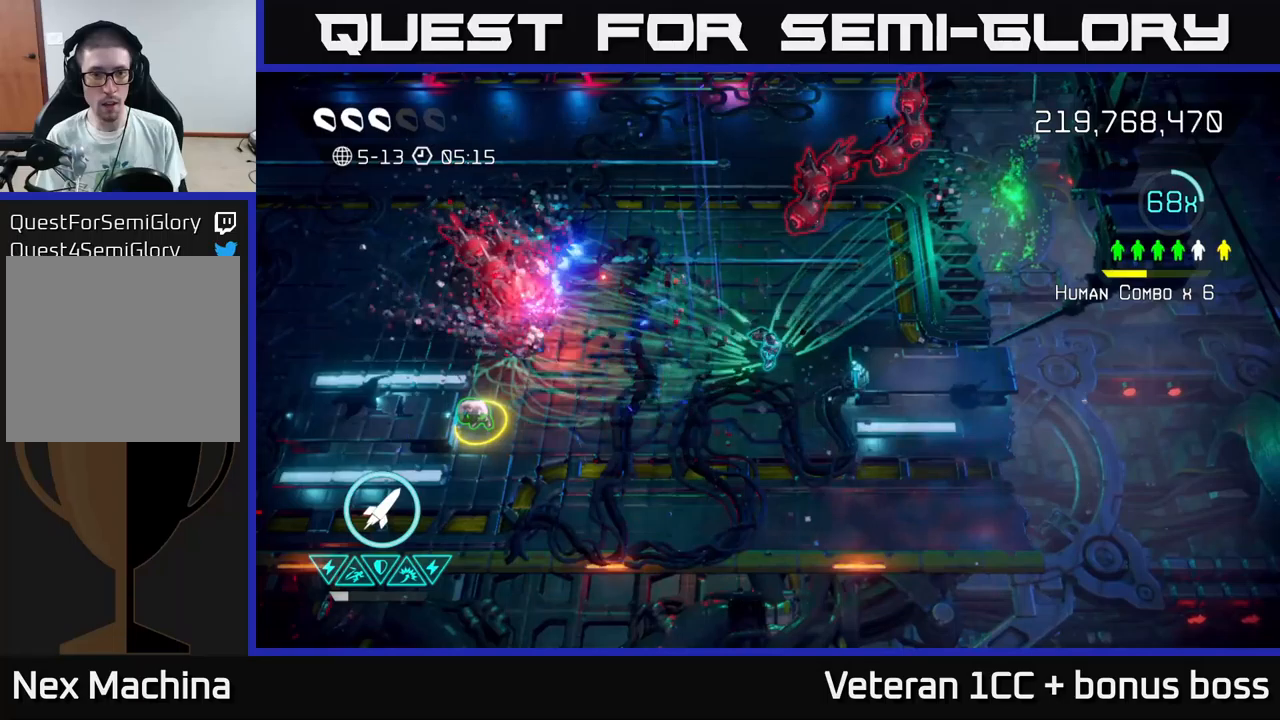
{"buttons": [], "left_stick": "center", "right_stick": "up-right", "events": [[50, "left_stick", "down-left"], [366, "right_stick", "up-right"], [466, "left_stick", "center"]]}
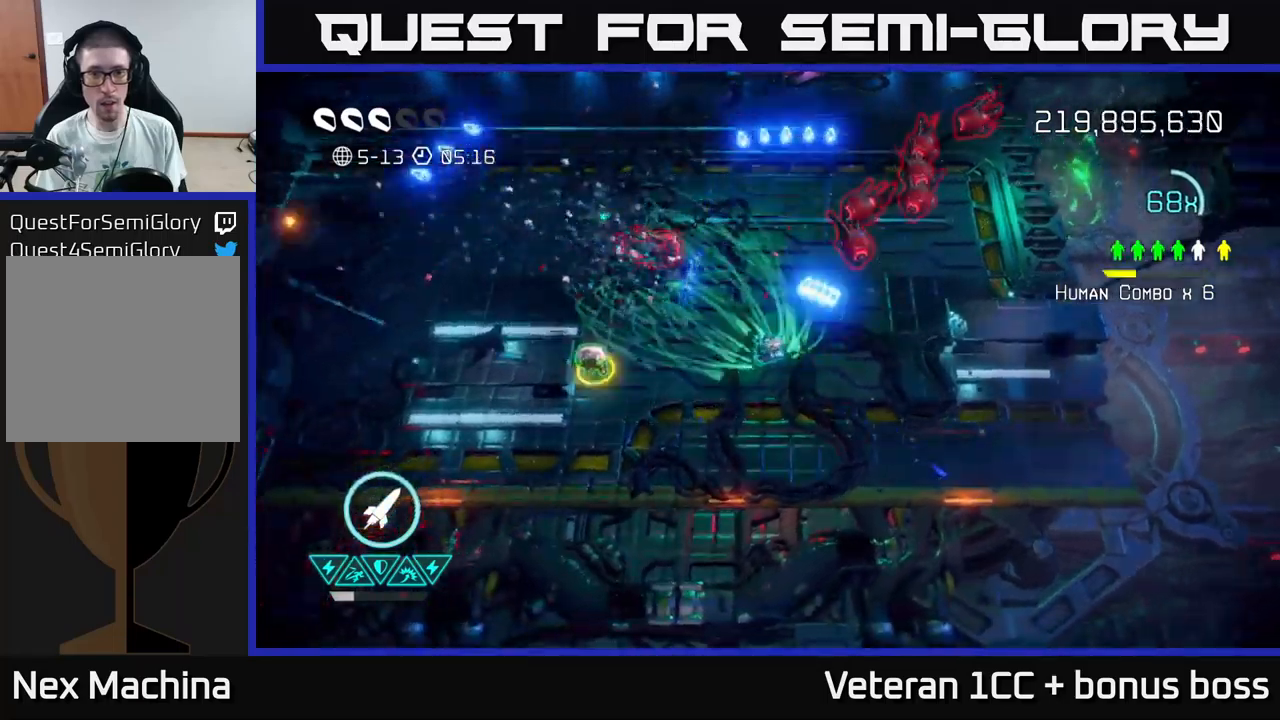
{"buttons": [], "left_stick": "left", "right_stick": "up-right", "events": [[150, "left_stick", "left"], [333, "left_stick", "center"], [500, "left_stick", "left"]]}
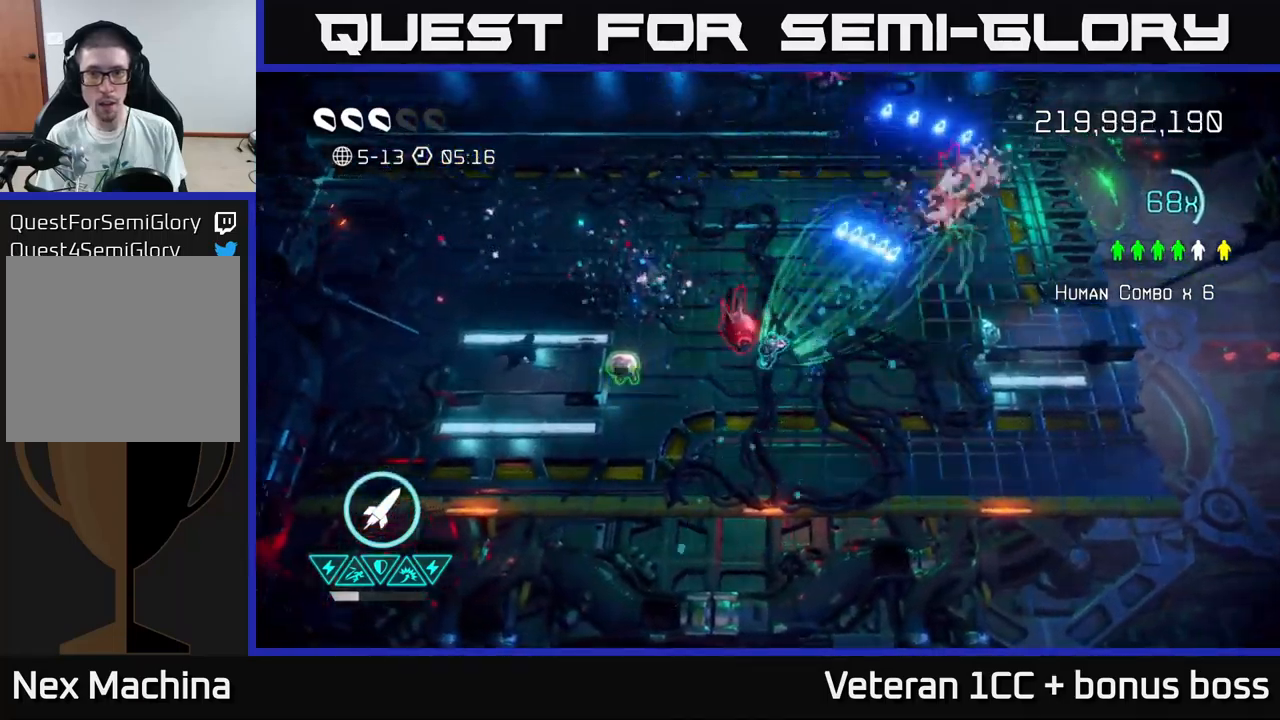
{"buttons": [], "left_stick": "left", "right_stick": "up-right", "events": [[150, "left_stick", "down-left"], [500, "left_stick", "left"]]}
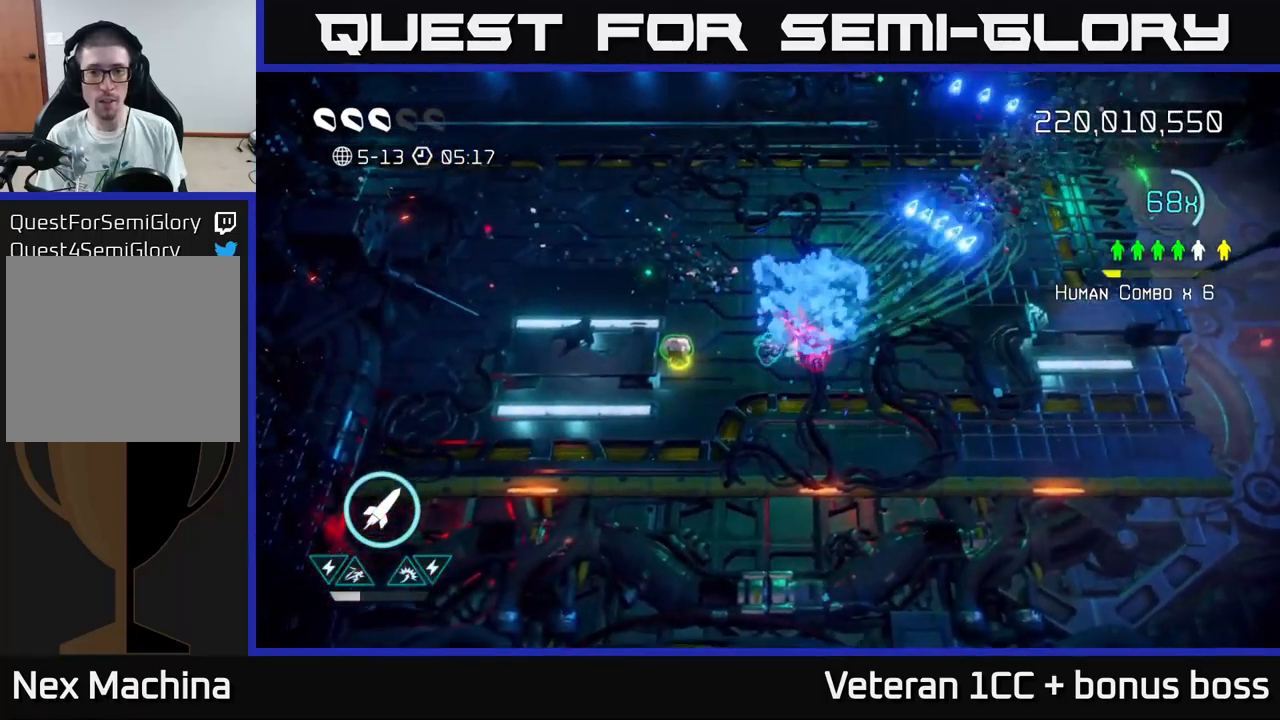
{"buttons": [], "left_stick": "right", "right_stick": "down-right", "events": [[216, "right_stick", "right"], [300, "left_stick", "up-left"], [316, "right_stick", "down-right"], [466, "left_stick", "right"]]}
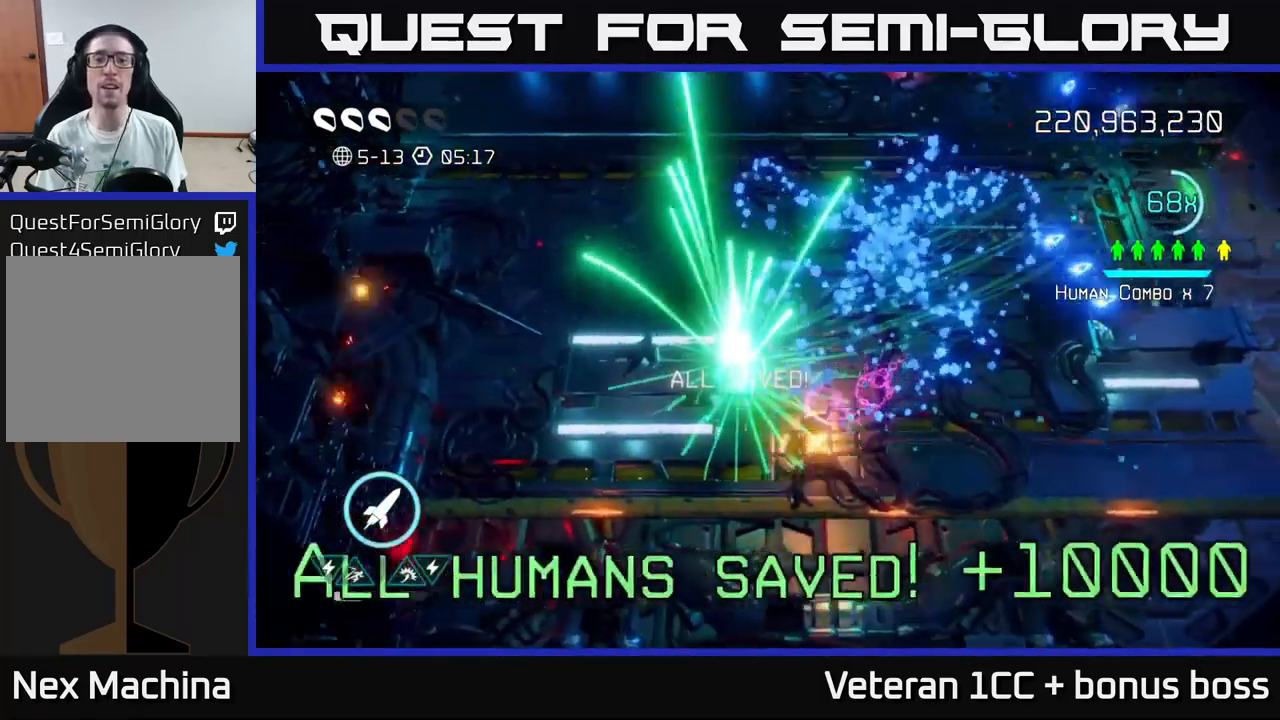
{"buttons": [], "left_stick": "up-right", "right_stick": "center", "events": [[83, "right_stick", "down"], [200, "left_stick", "up-right"], [233, "right_stick", "center"]]}
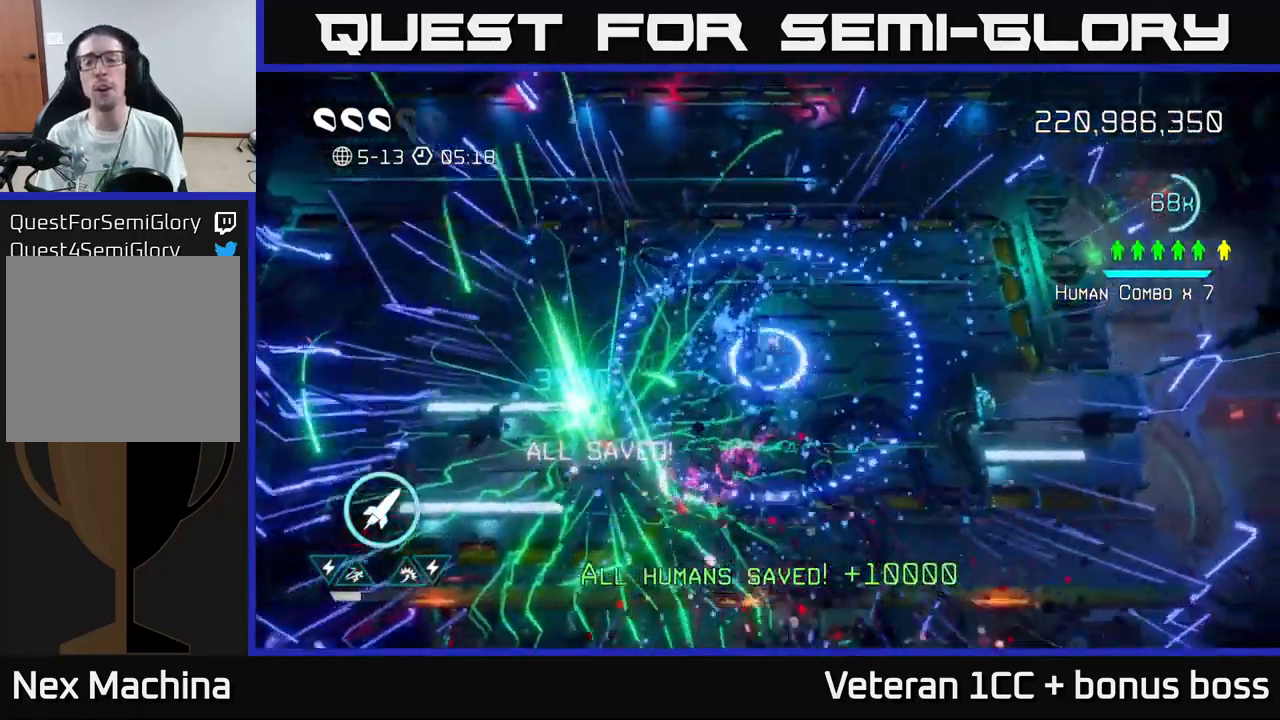
{"buttons": [], "left_stick": "up", "right_stick": "center", "events": [[200, "left_stick", "up"]]}
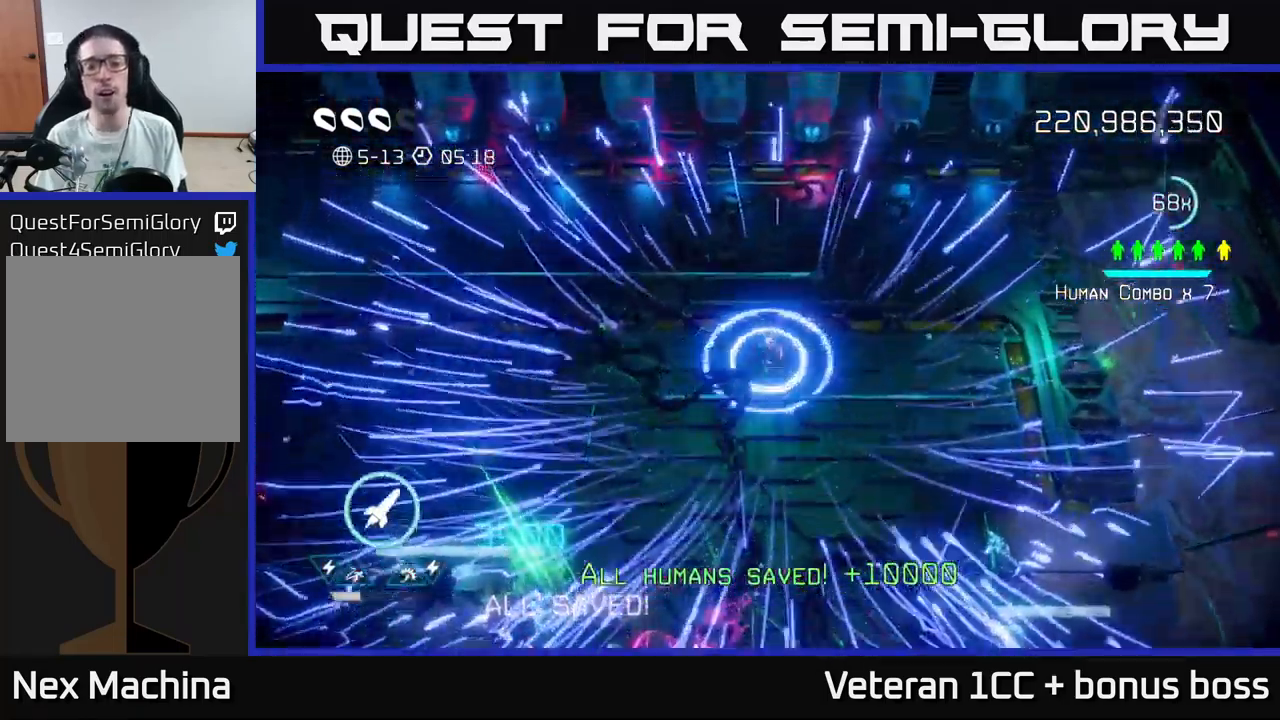
{"buttons": [], "left_stick": "center", "right_stick": "center", "events": [[266, "L2", "down"], [383, "L2", "up"], [466, "left_stick", "center"]]}
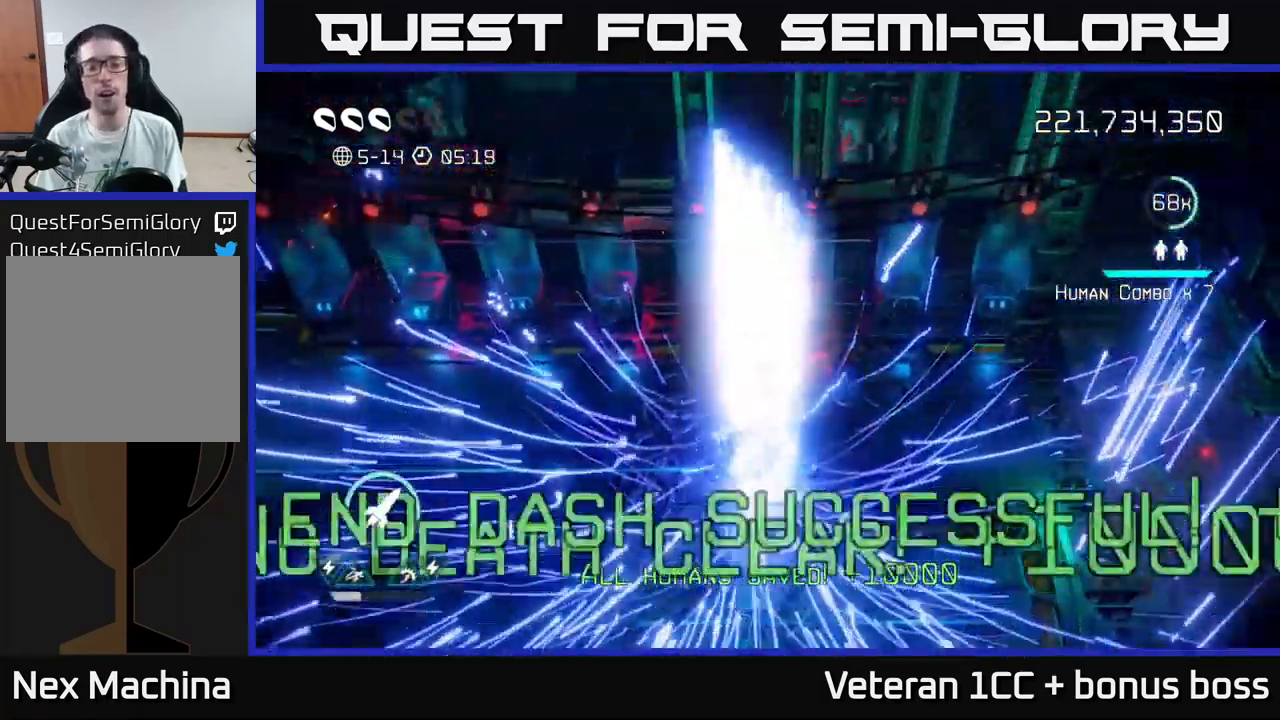
{"buttons": [], "left_stick": "center", "right_stick": "up-left", "events": [[483, "right_stick", "up-left"]]}
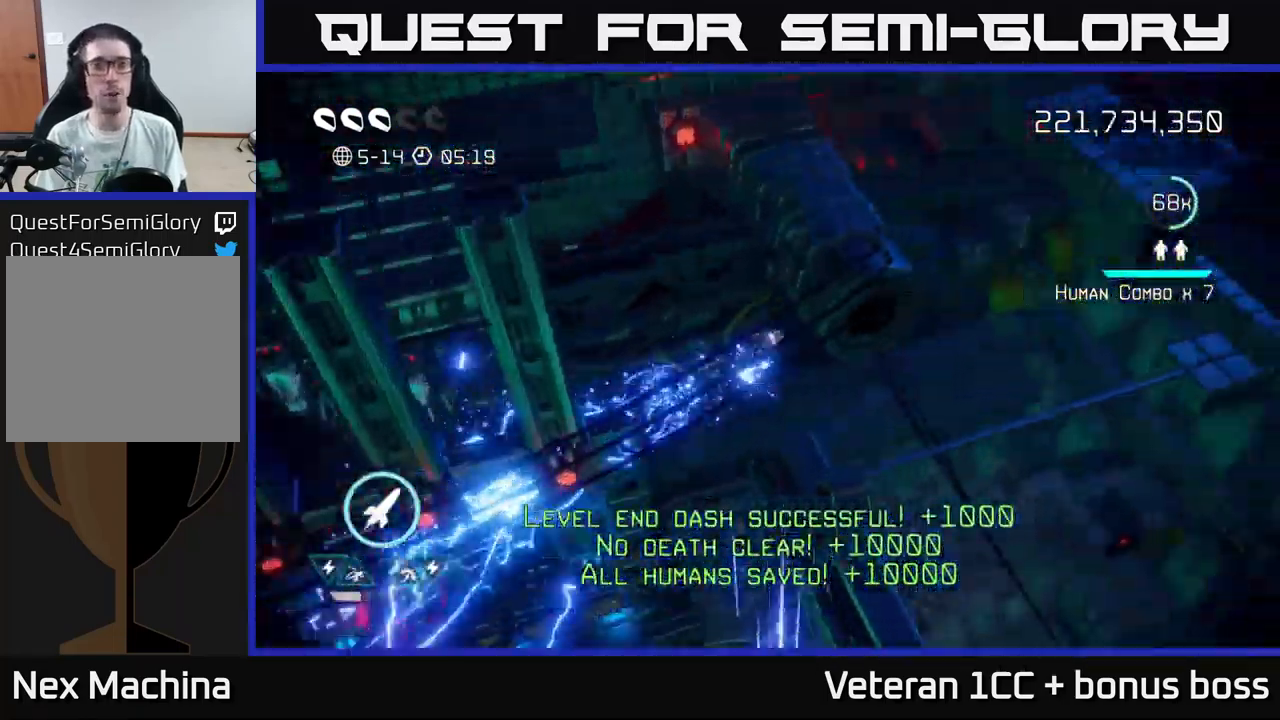
{"buttons": [], "left_stick": "center", "right_stick": "center", "events": [[366, "right_stick", "center"]]}
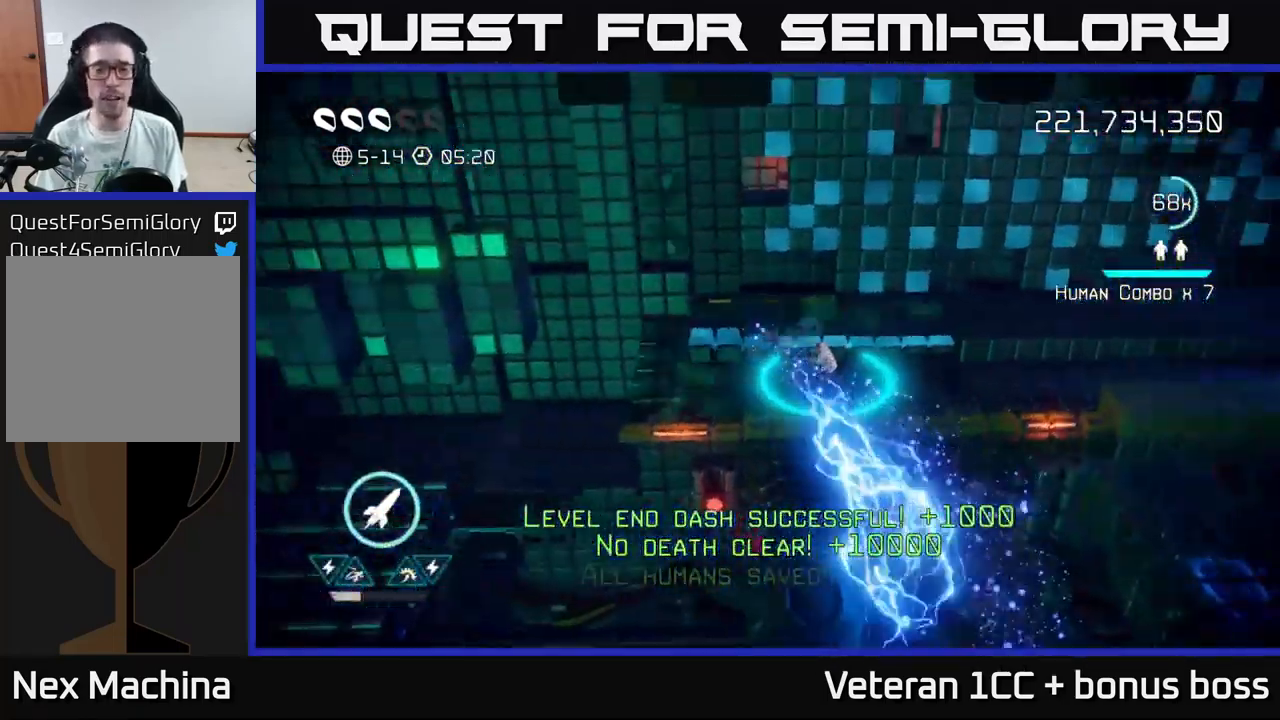
{"buttons": [], "left_stick": "up-right", "right_stick": "left", "events": [[50, "right_stick", "up-left"], [166, "left_stick", "right"], [266, "right_stick", "left"], [333, "left_stick", "up-right"]]}
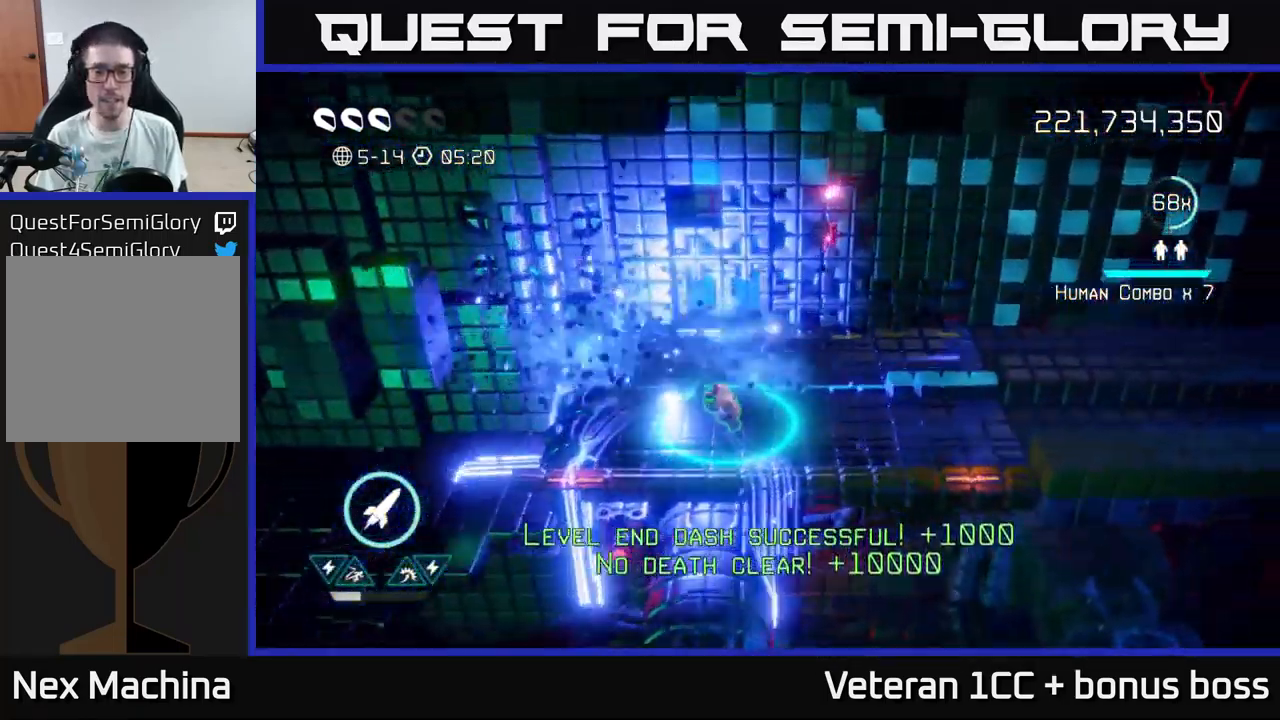
{"buttons": [], "left_stick": "down", "right_stick": "left", "events": [[267, "left_stick", "down-right"], [333, "left_stick", "down"]]}
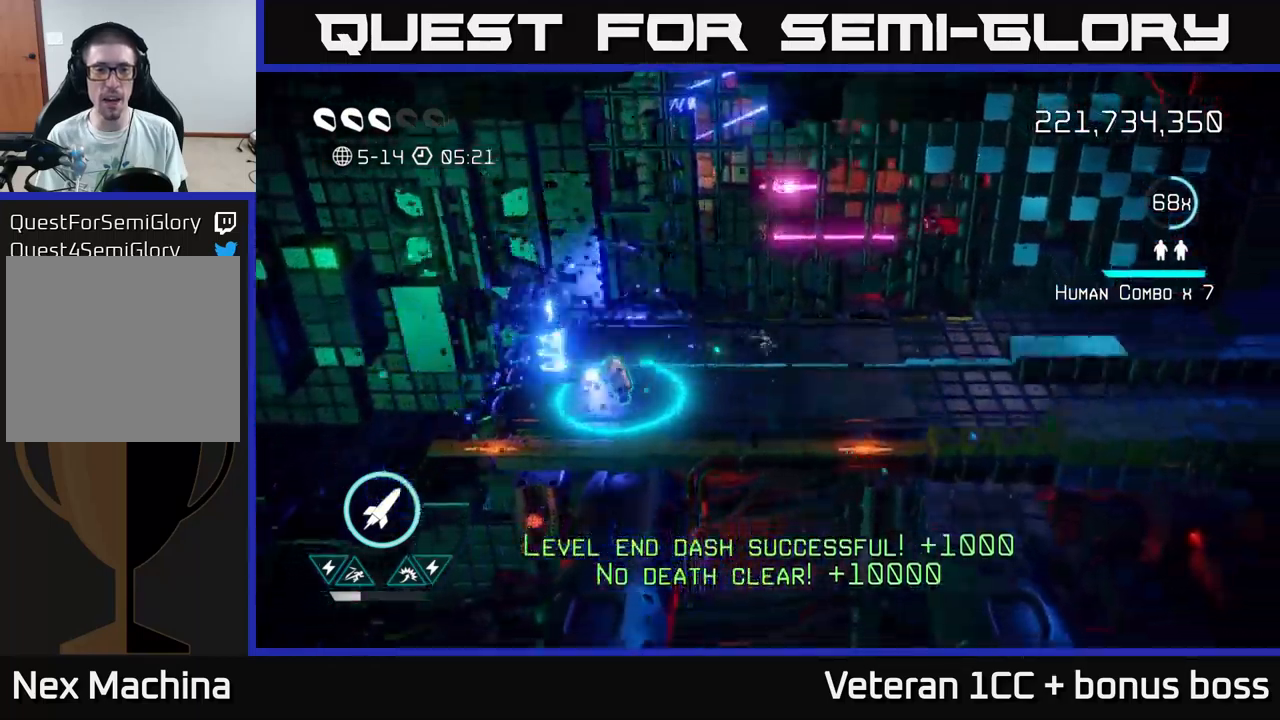
{"buttons": [], "left_stick": "left", "right_stick": "right", "events": [[133, "left_stick", "left"], [200, "right_stick", "right"]]}
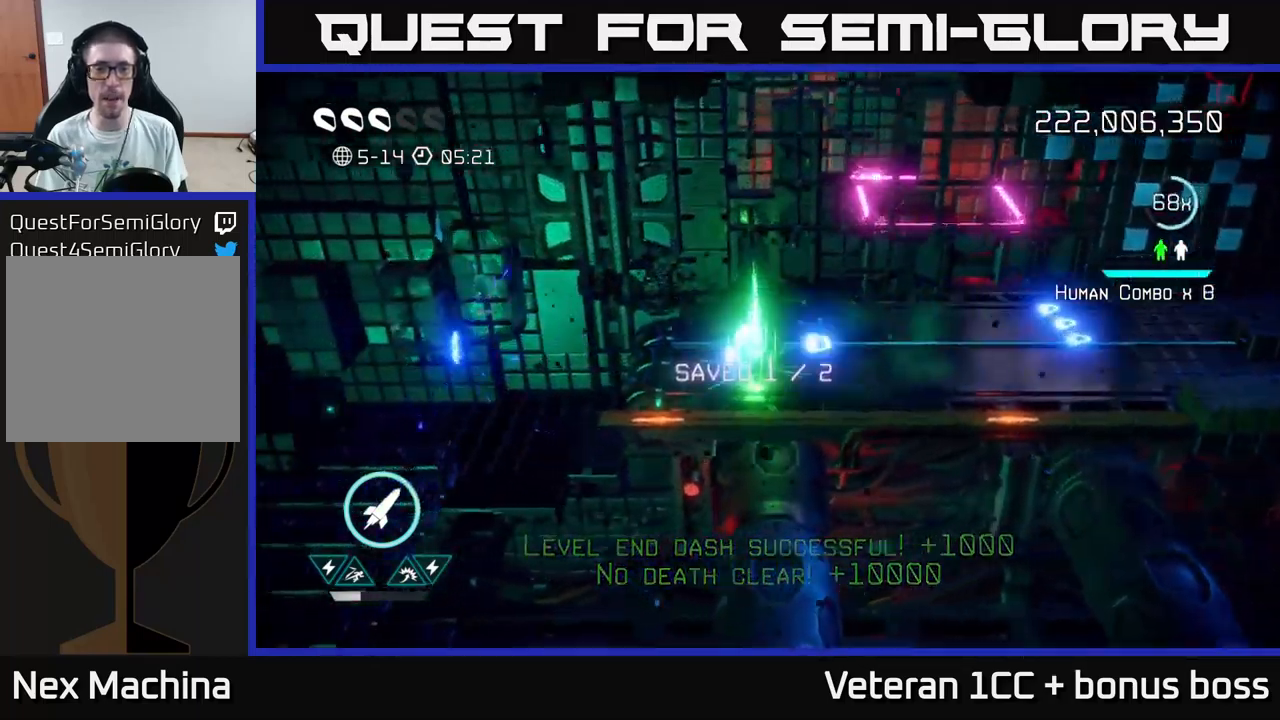
{"buttons": [], "left_stick": "right", "right_stick": "right", "events": [[100, "left_stick", "down"], [167, "left_stick", "right"]]}
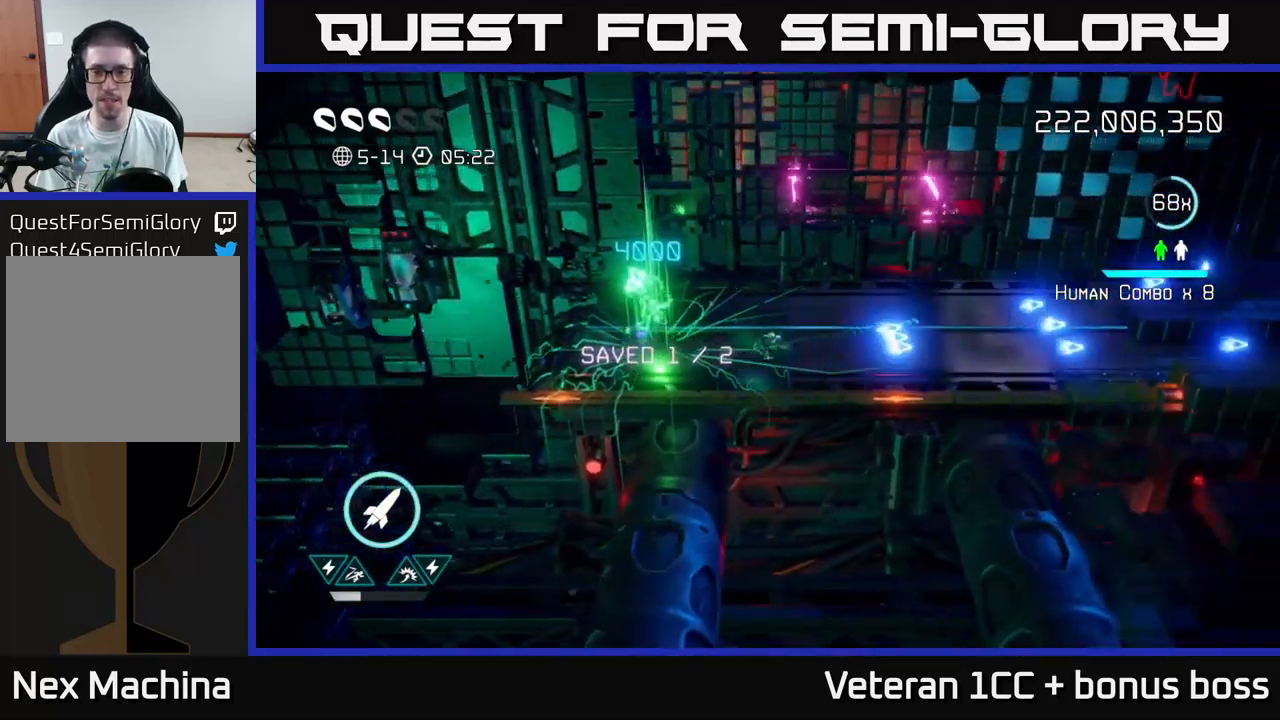
{"buttons": [], "left_stick": "right", "right_stick": "right", "events": []}
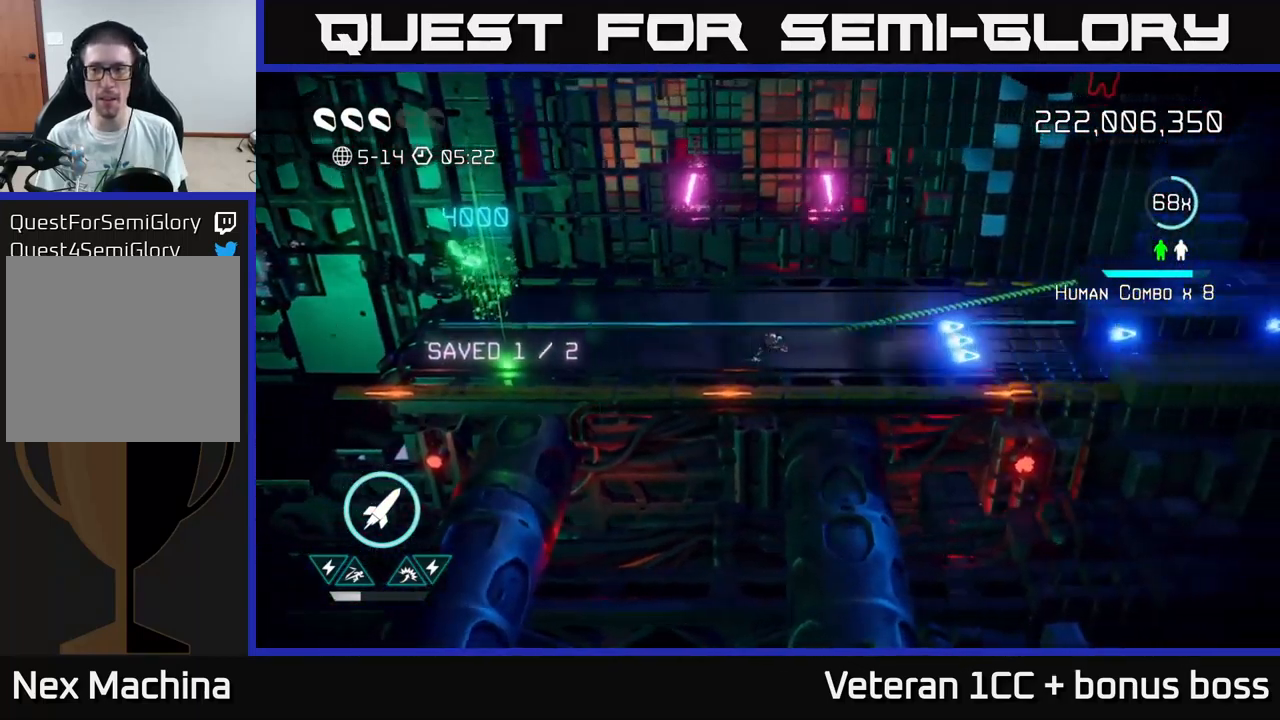
{"buttons": [], "left_stick": "right", "right_stick": "right", "events": [[283, "L2", "down"], [400, "L2", "up"]]}
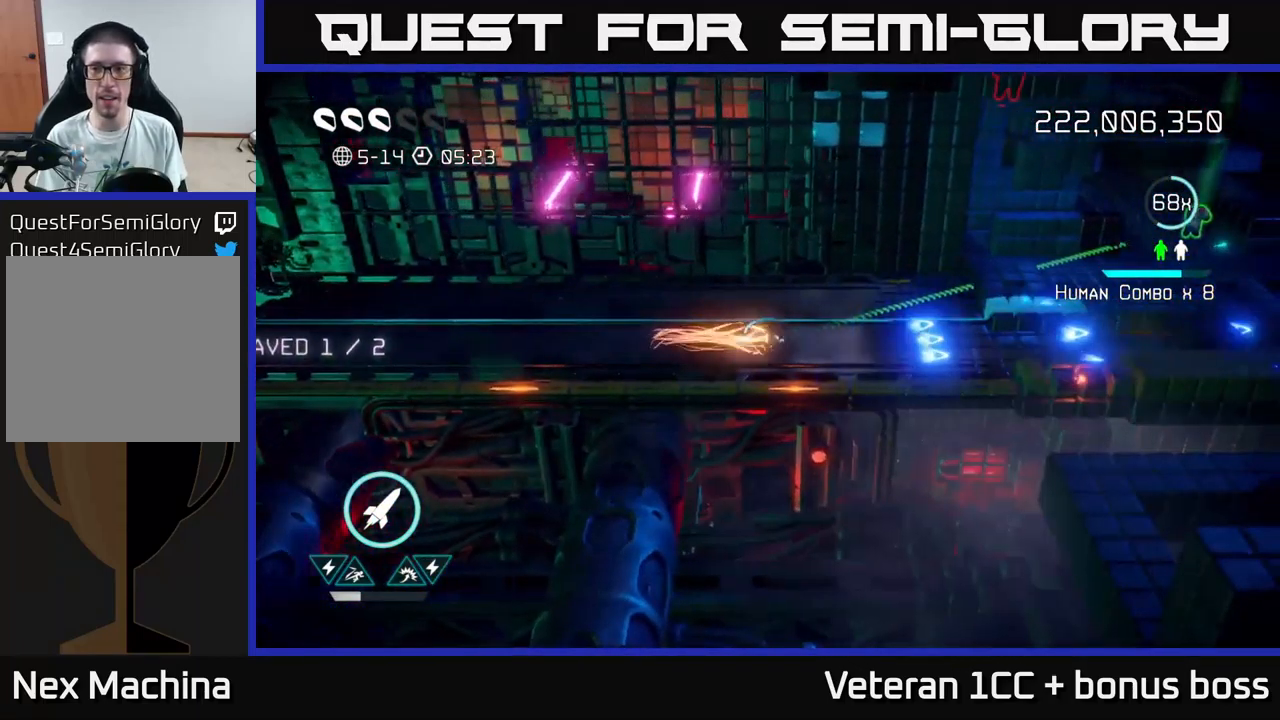
{"buttons": [], "left_stick": "right", "right_stick": "right", "events": [[33, "L2", "down"], [133, "L2", "up"], [233, "L2", "down"], [350, "L2", "up"]]}
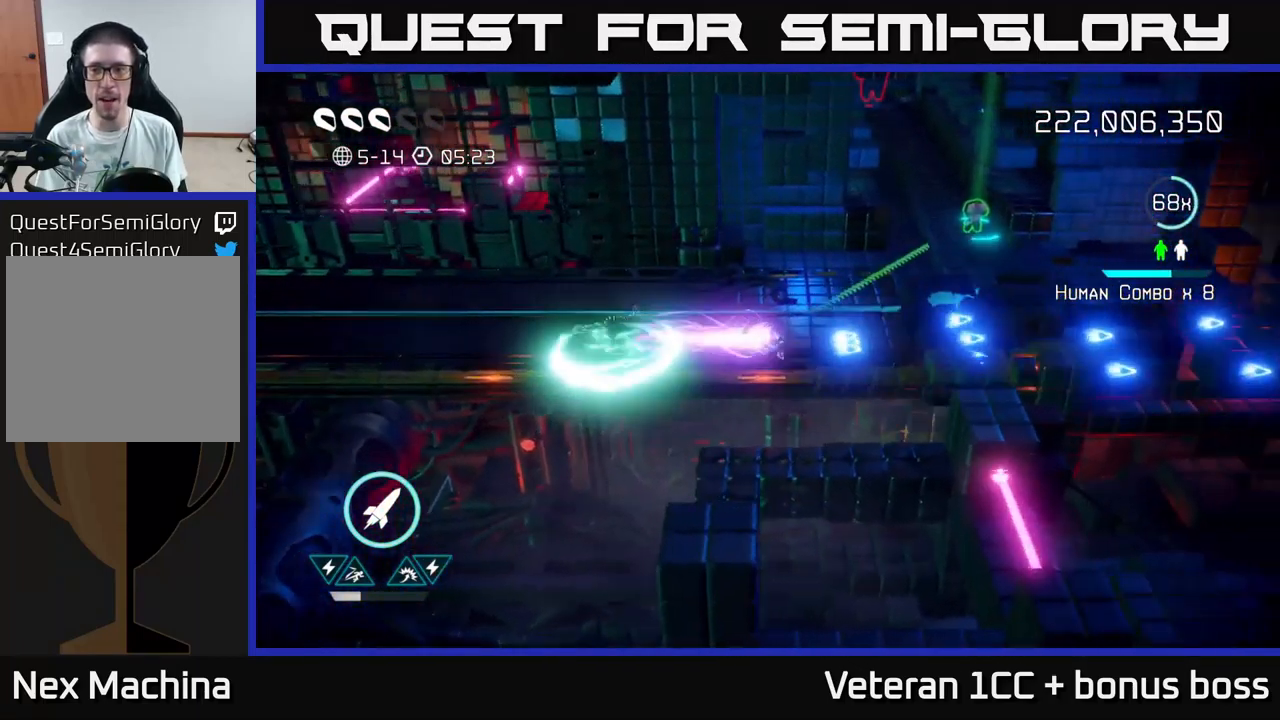
{"buttons": [], "left_stick": "right", "right_stick": "up-right", "events": [[133, "right_stick", "up-right"]]}
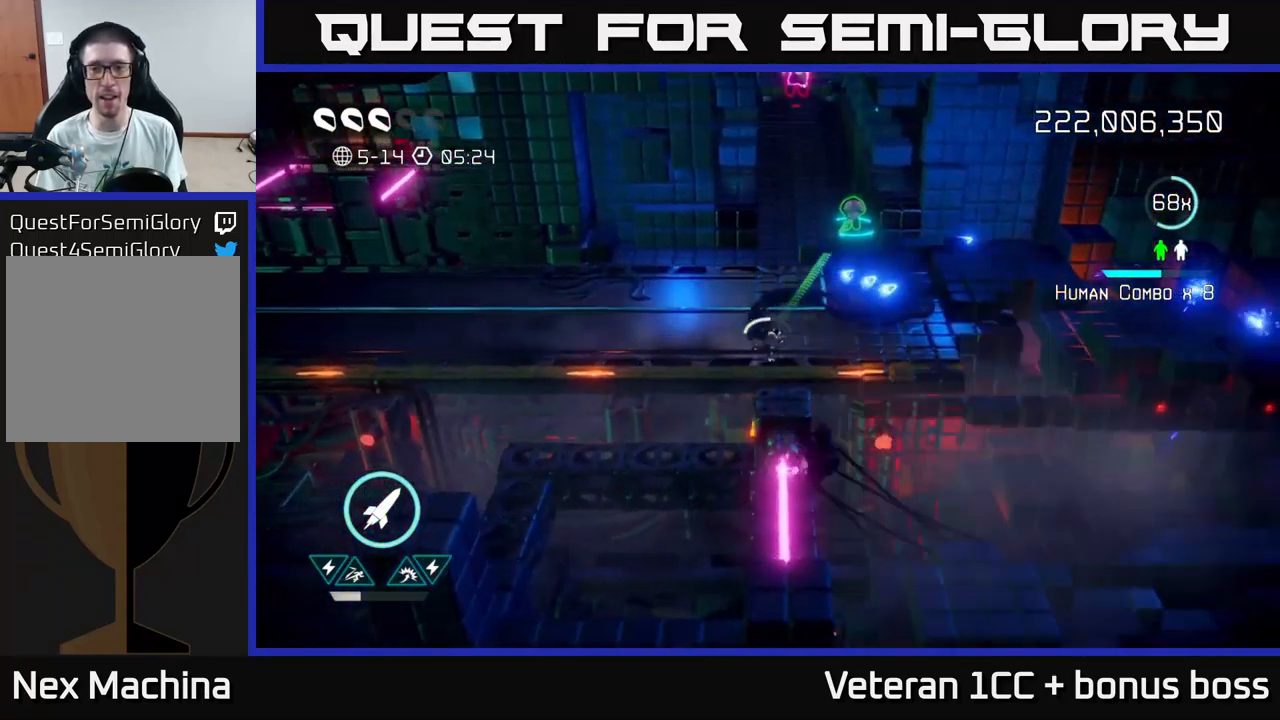
{"buttons": [], "left_stick": "up", "right_stick": "up", "events": [[83, "right_stick", "up"], [100, "left_stick", "up-right"], [350, "left_stick", "up"]]}
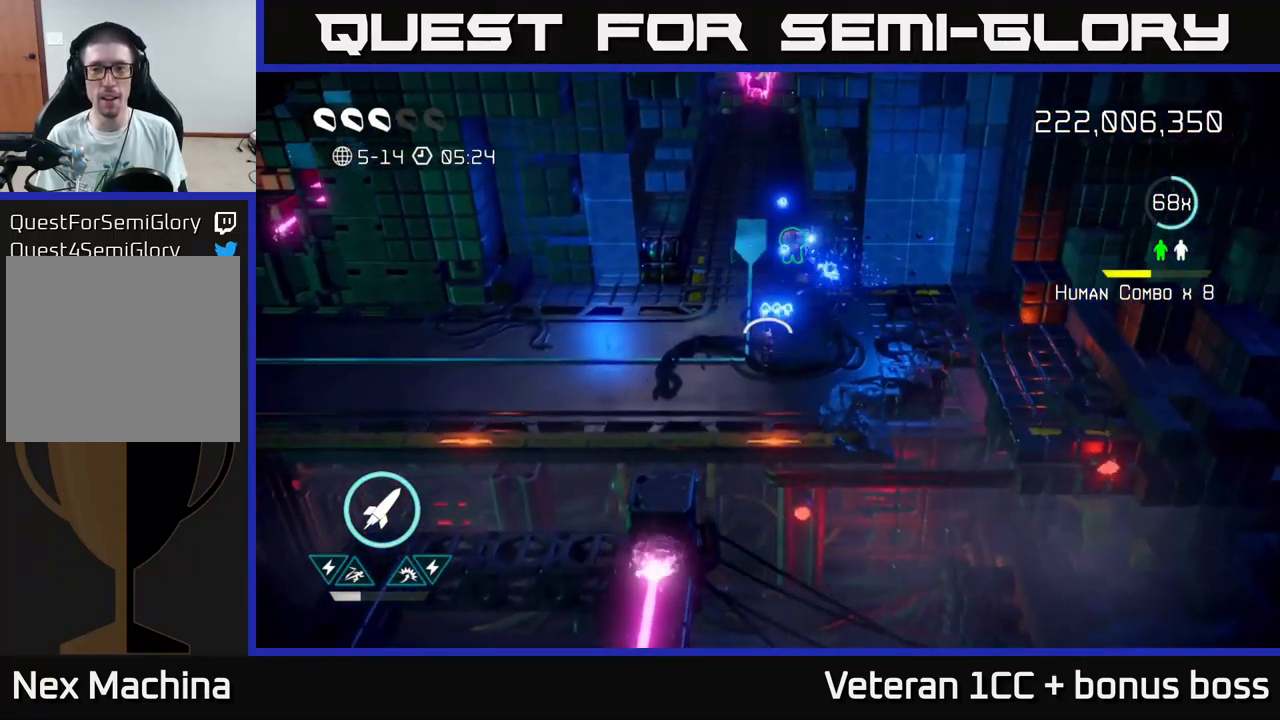
{"buttons": [], "left_stick": "up", "right_stick": "up", "events": []}
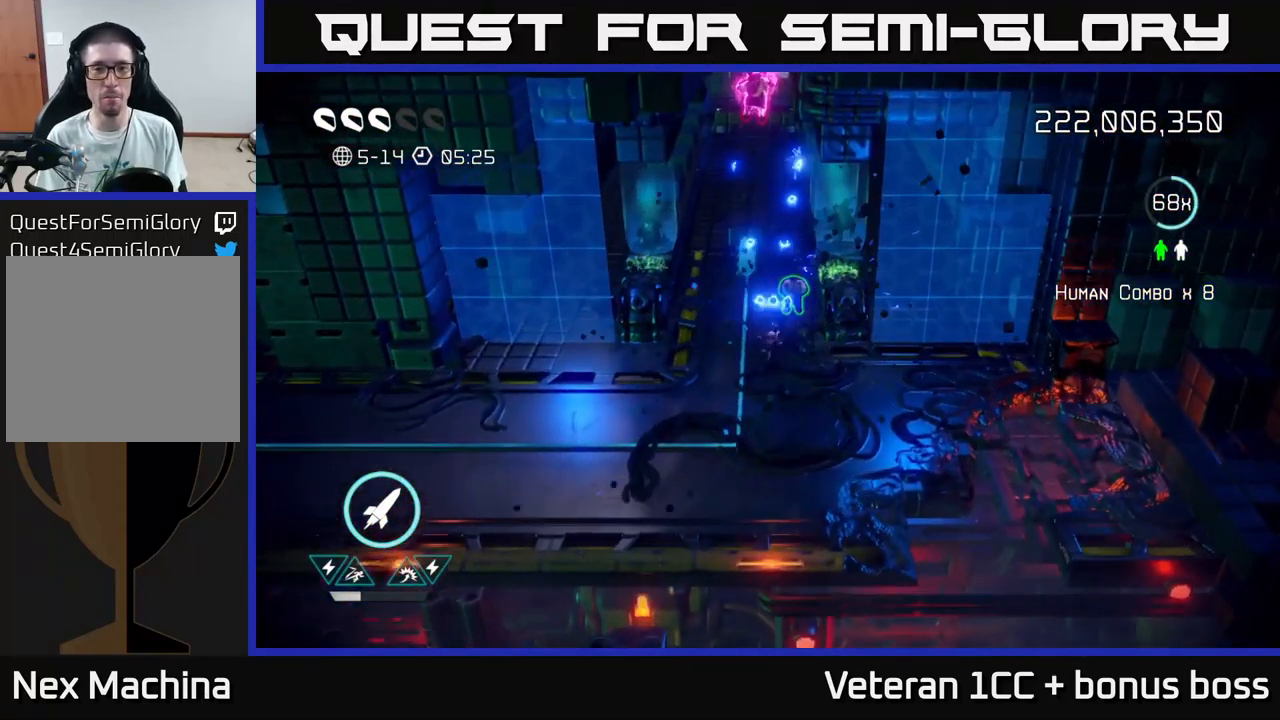
{"buttons": [], "left_stick": "up", "right_stick": "up", "events": [[17, "left_stick", "up-right"], [117, "left_stick", "up"], [317, "left_stick", "up-left"], [467, "left_stick", "up"]]}
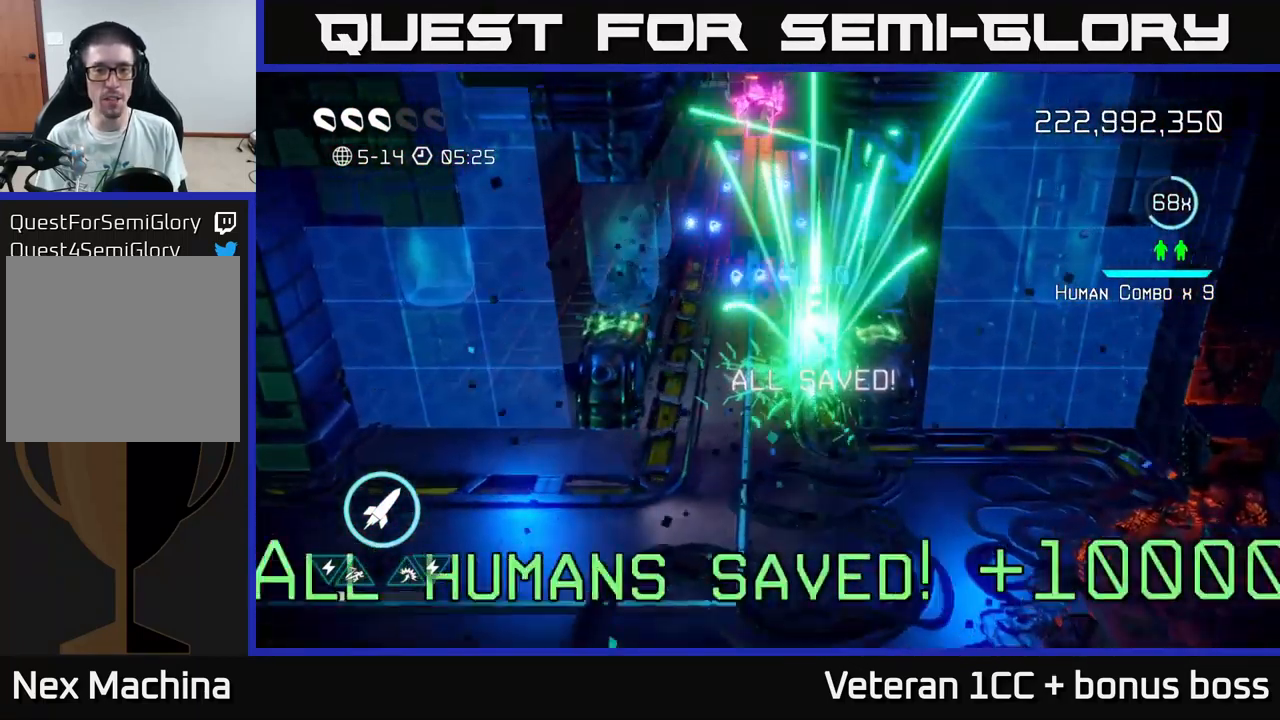
{"buttons": [], "left_stick": "up", "right_stick": "up", "events": []}
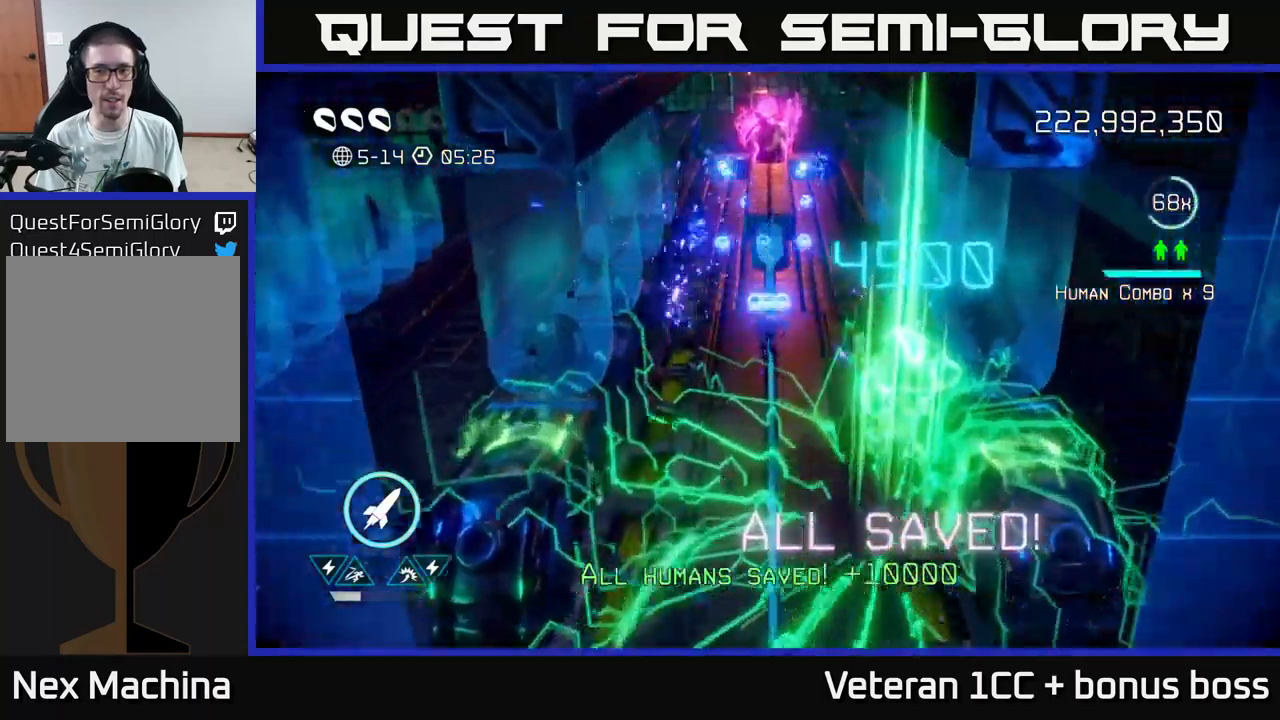
{"buttons": [], "left_stick": "up", "right_stick": "up", "events": [[134, "R2", "down"], [250, "R2", "up"]]}
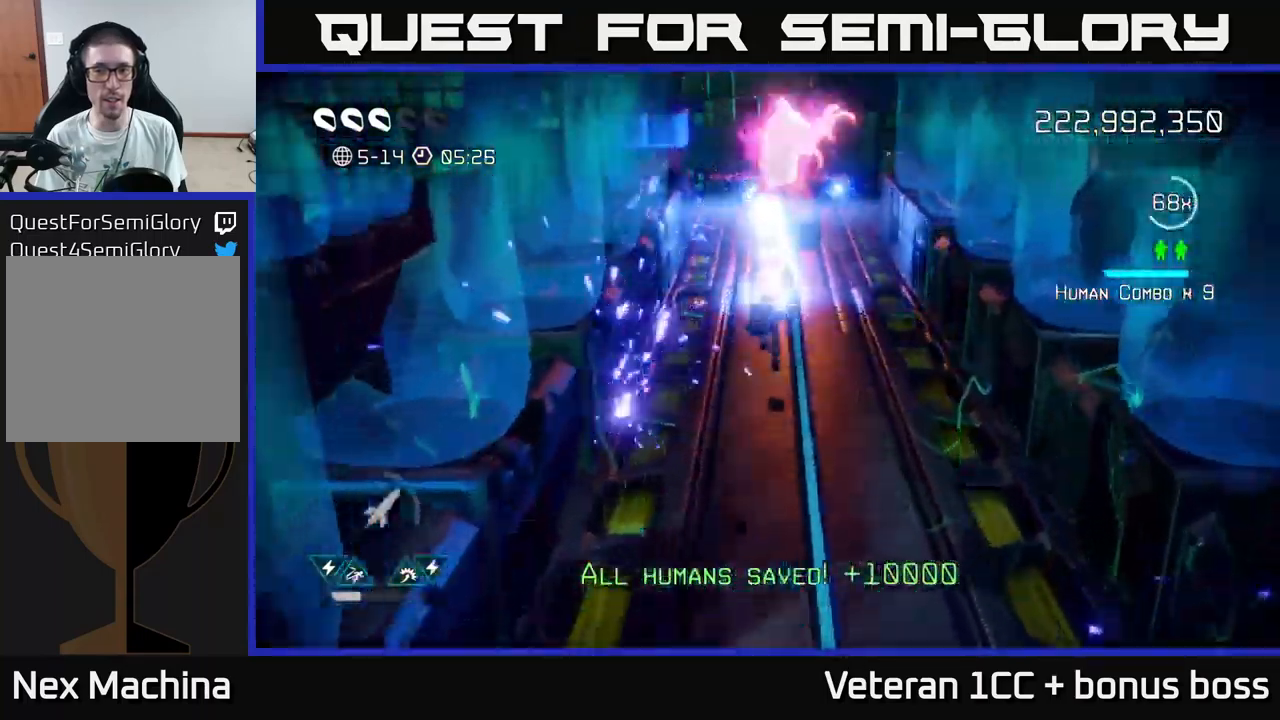
{"buttons": [], "left_stick": "up", "right_stick": "center", "events": [[250, "right_stick", "center"]]}
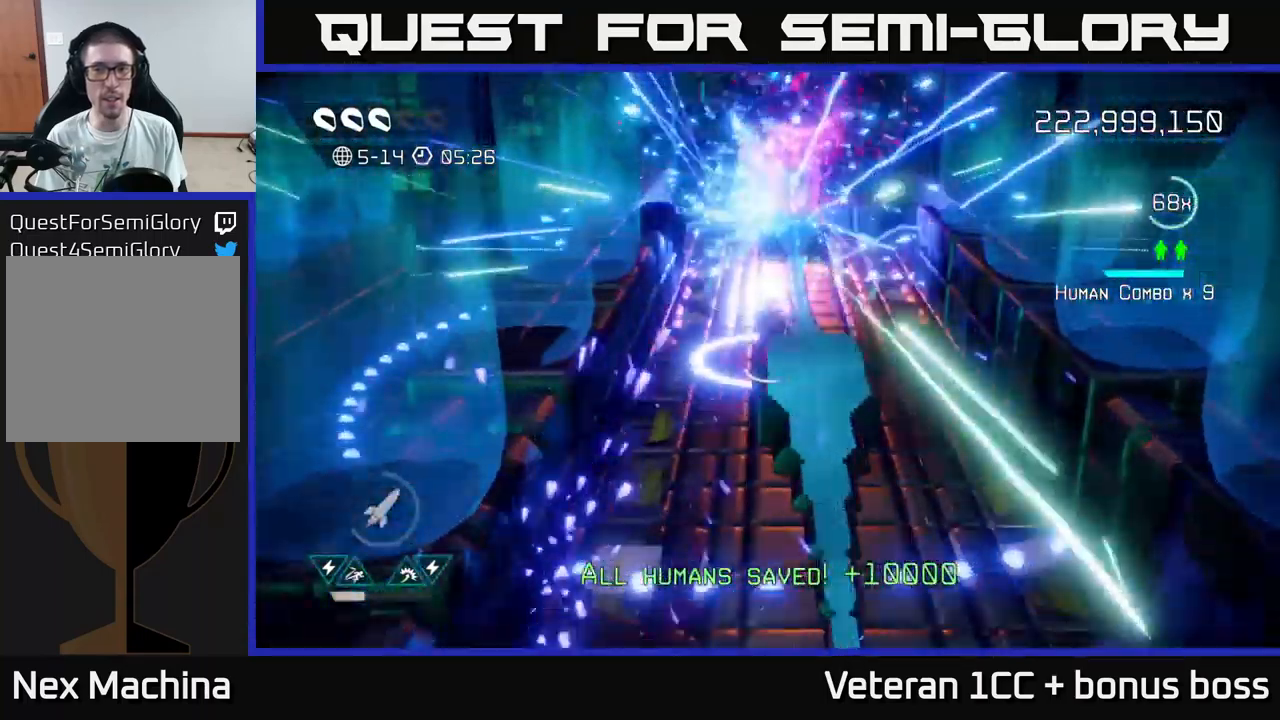
{"buttons": [], "left_stick": "up", "right_stick": "center", "events": []}